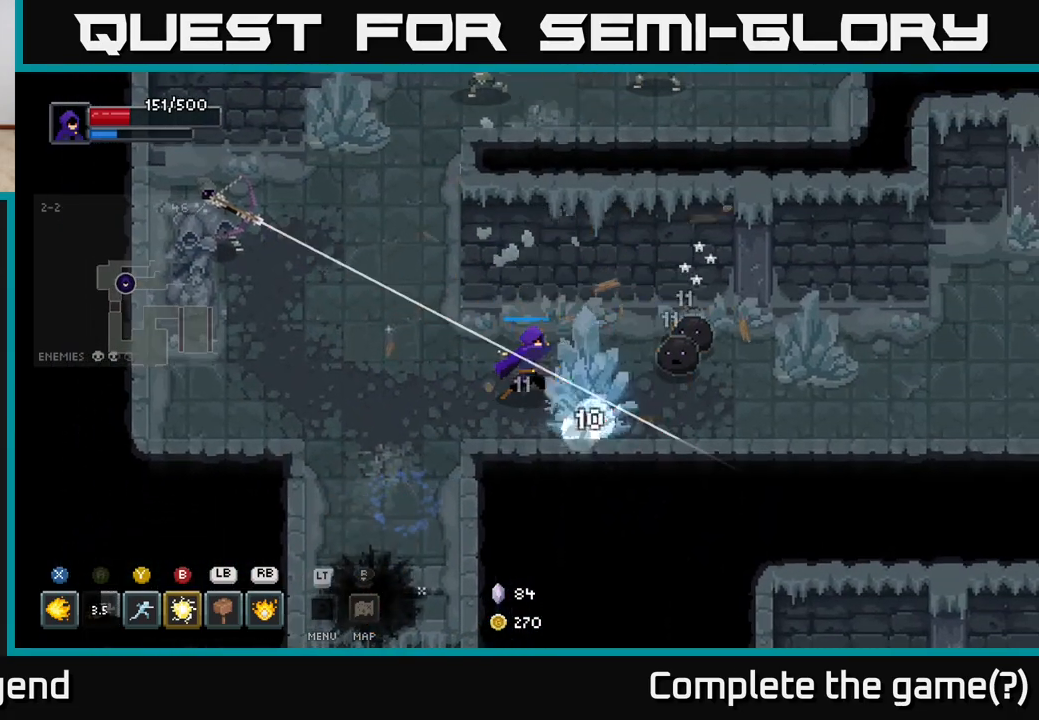
Gameplay with a controller (Xbox layout); each line is a JSON object with the inputs held at the frame after it. "events" lists button and stick changes between this image and that frame as [ms after this image, input, new state], when the widget could be followed in between.
{"buttons": [], "left_stick": "right", "right_stick": "center", "events": [[117, "left_stick", "right"], [200, "X", "up"], [317, "A", "down"], [483, "A", "up"]]}
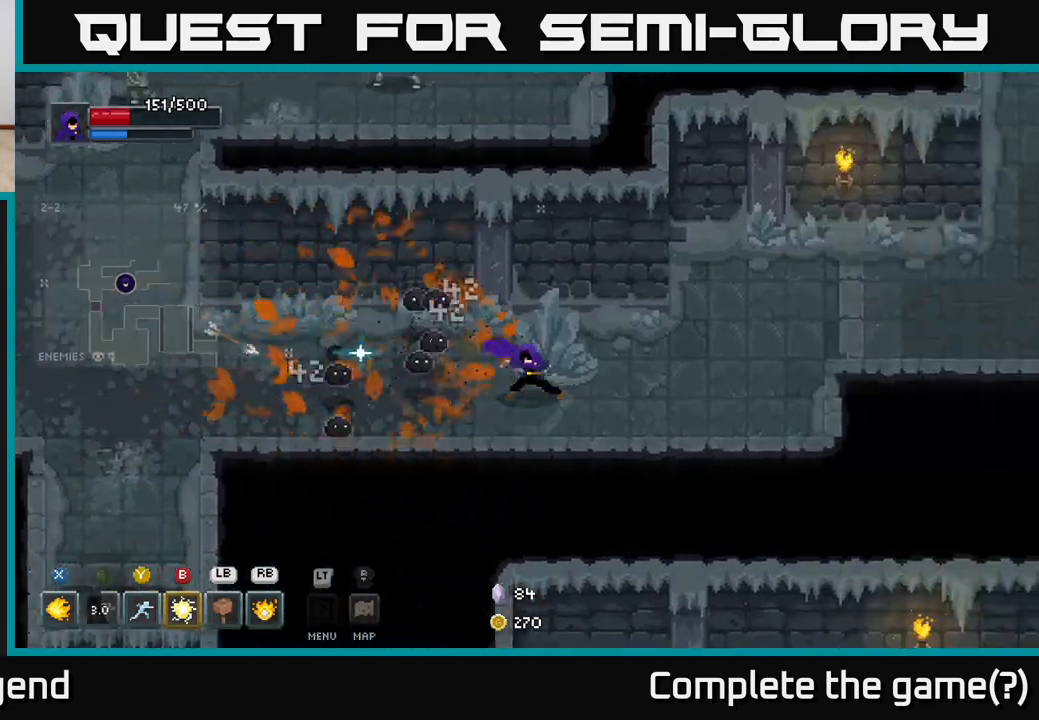
{"buttons": ["X"], "left_stick": "left", "right_stick": "center", "events": [[383, "left_stick", "left"], [417, "X", "down"]]}
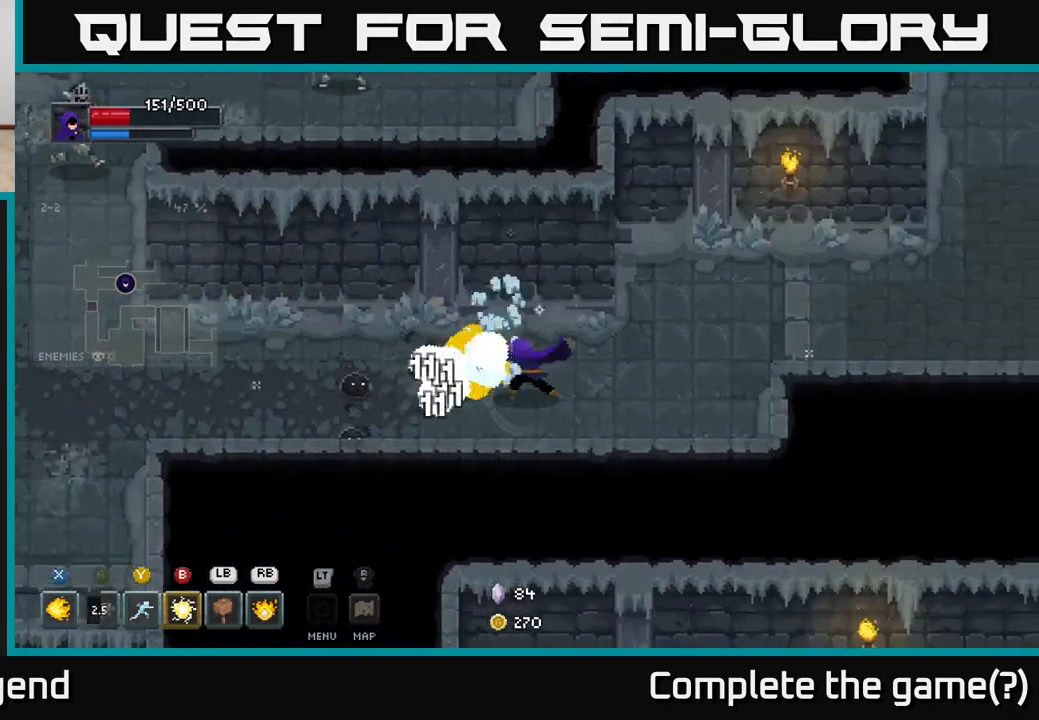
{"buttons": ["X"], "left_stick": "center", "right_stick": "center", "events": [[233, "left_stick", "center"]]}
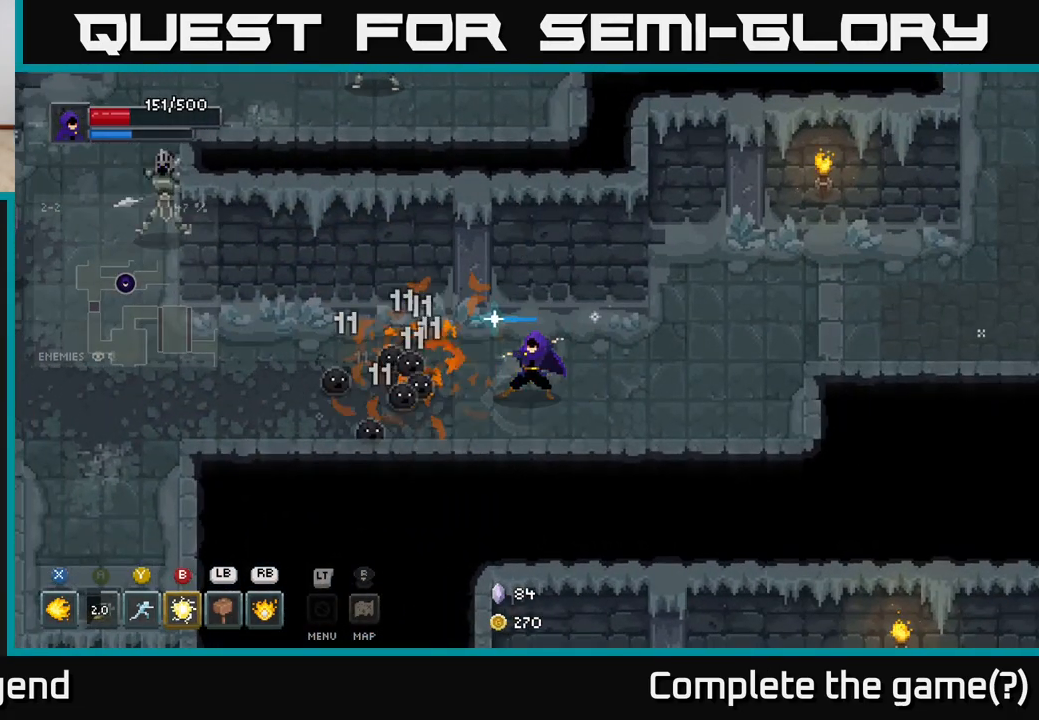
{"buttons": [], "left_stick": "down", "right_stick": "center", "events": [[350, "X", "up"], [400, "left_stick", "down"]]}
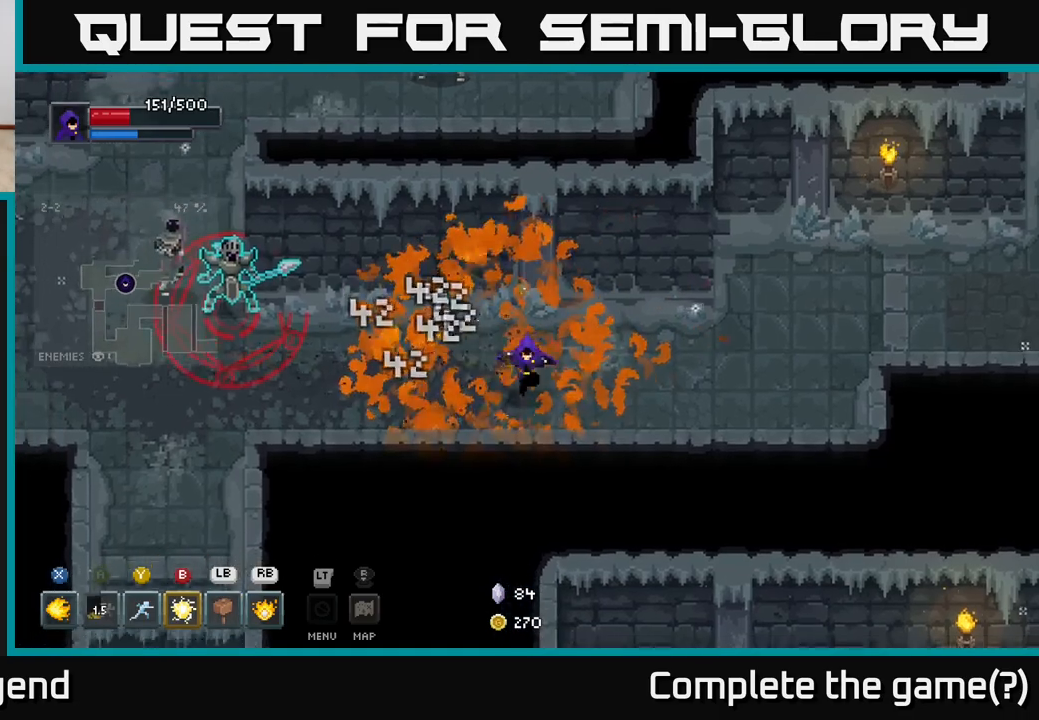
{"buttons": [], "left_stick": "up-left", "right_stick": "center", "events": [[183, "left_stick", "left"], [333, "Y", "down"], [383, "left_stick", "up-left"], [400, "Y", "up"]]}
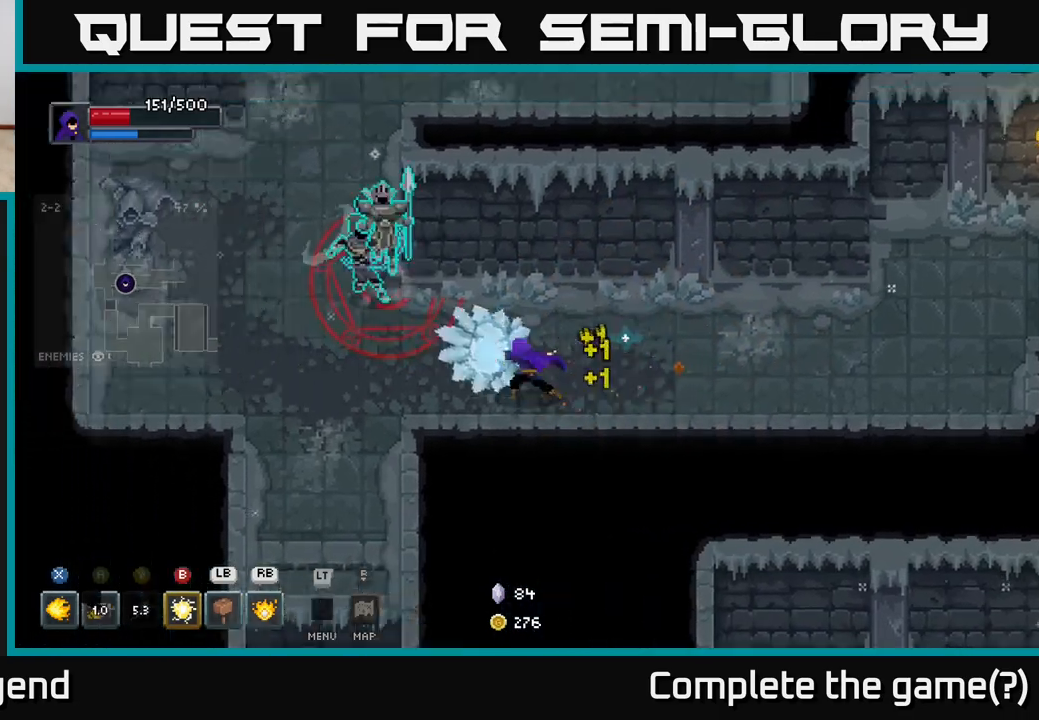
{"buttons": [], "left_stick": "left", "right_stick": "center", "events": [[67, "left_stick", "center"], [200, "left_stick", "left"]]}
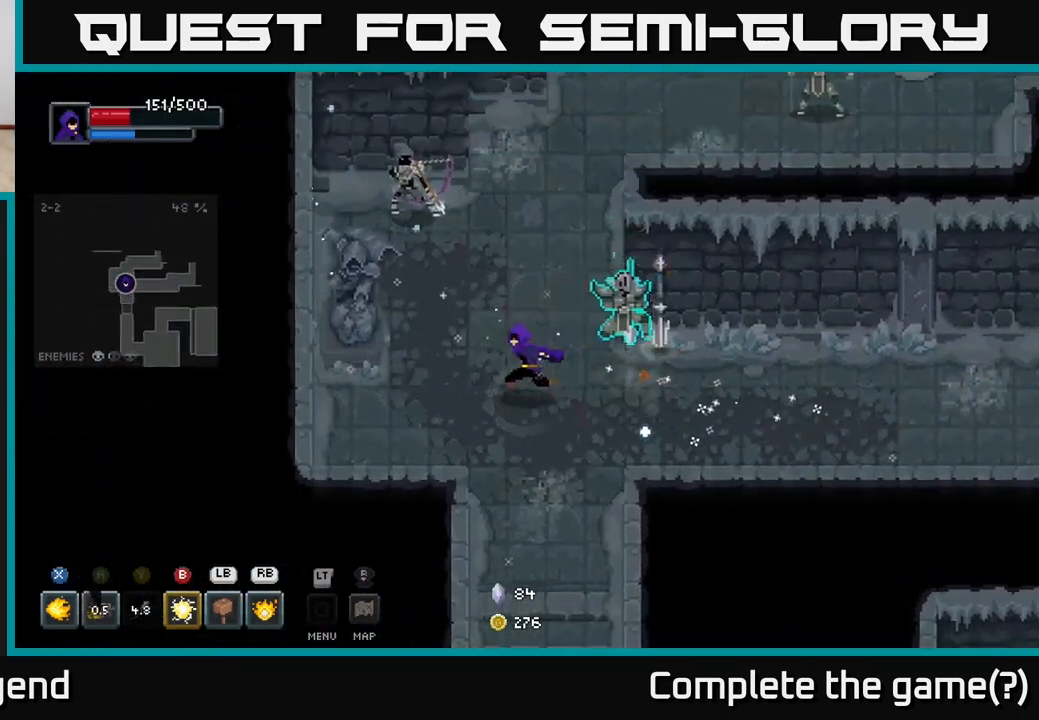
{"buttons": [], "left_stick": "up", "right_stick": "center", "events": [[300, "left_stick", "up"], [317, "B", "down"], [383, "B", "up"]]}
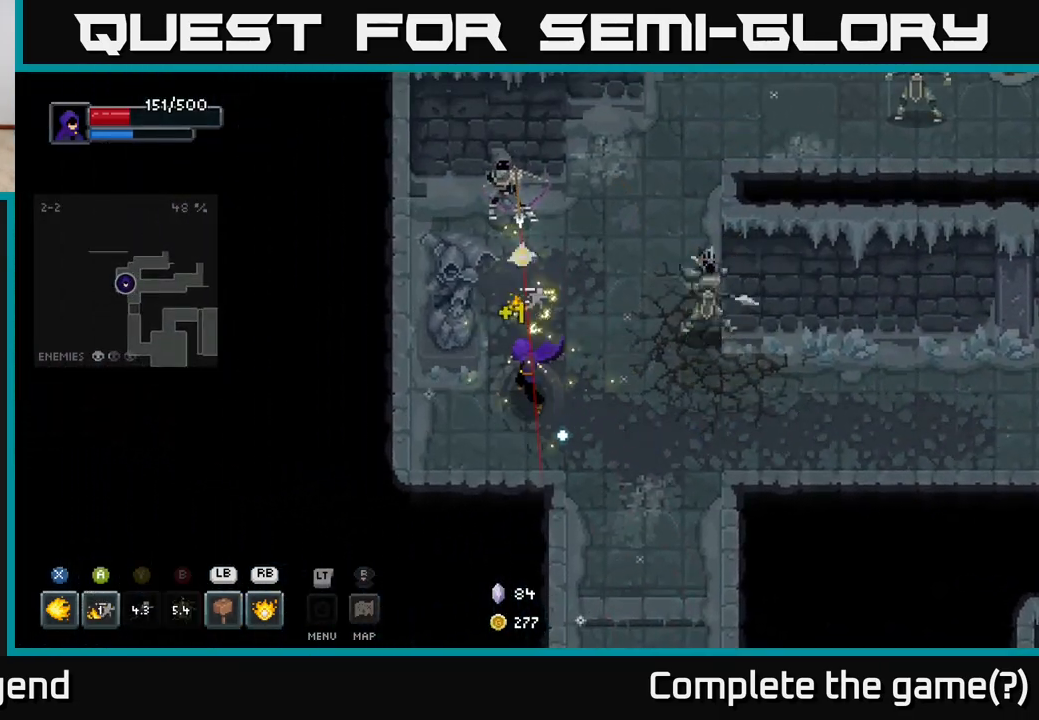
{"buttons": ["X"], "left_stick": "right", "right_stick": "center", "events": [[83, "left_stick", "center"], [200, "left_stick", "down-right"], [267, "left_stick", "right"], [417, "X", "down"]]}
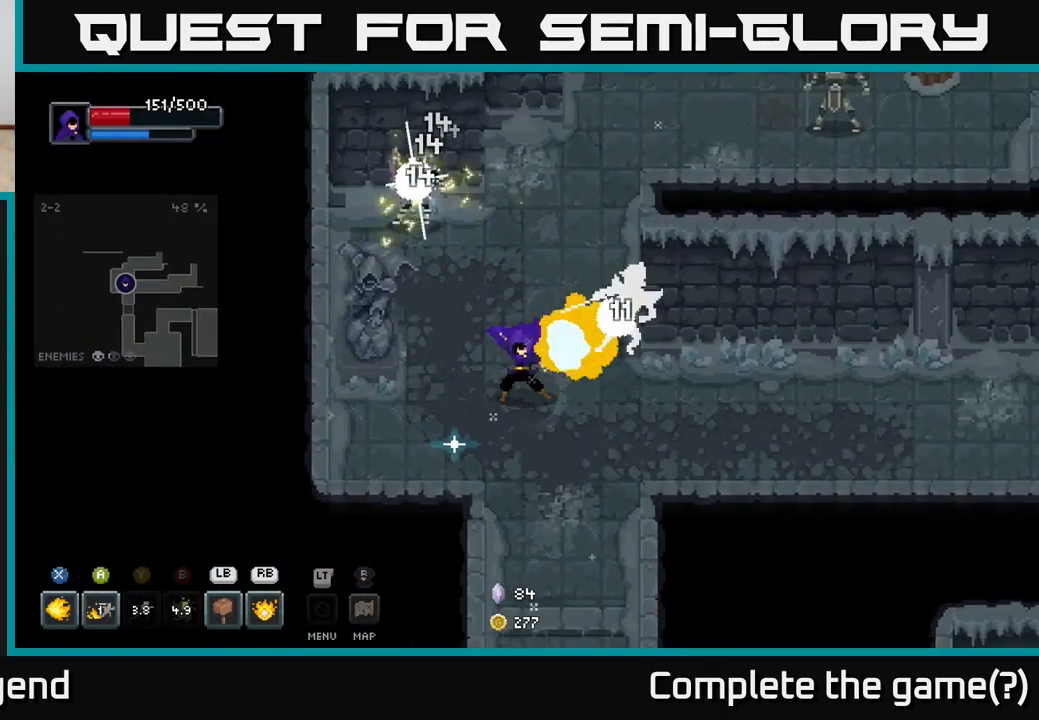
{"buttons": ["X"], "left_stick": "center", "right_stick": "center", "events": [[167, "left_stick", "center"]]}
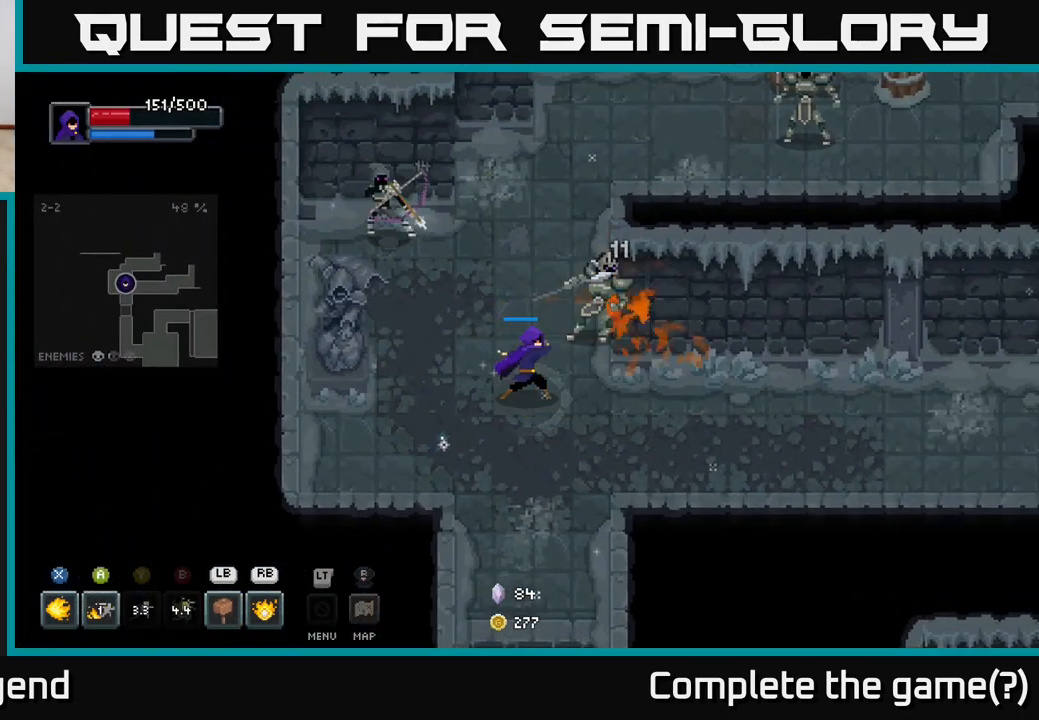
{"buttons": ["R1"], "left_stick": "down-left", "right_stick": "center", "events": [[250, "X", "up"], [367, "left_stick", "down-left"], [433, "R1", "down"]]}
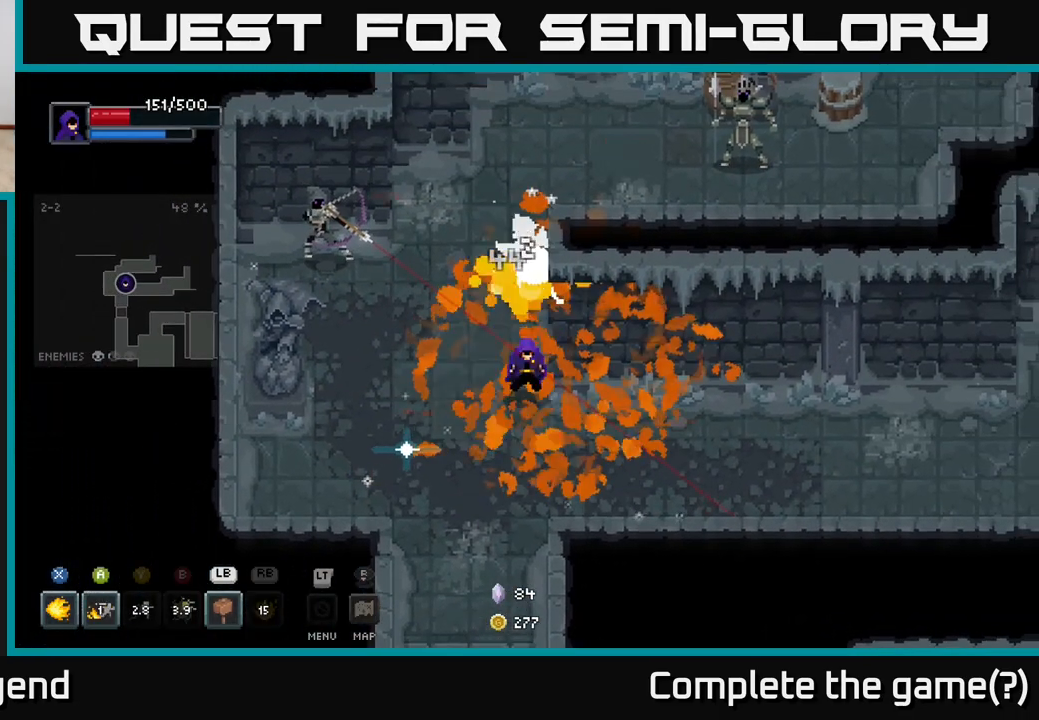
{"buttons": [], "left_stick": "down-left", "right_stick": "center", "events": [[33, "R1", "up"]]}
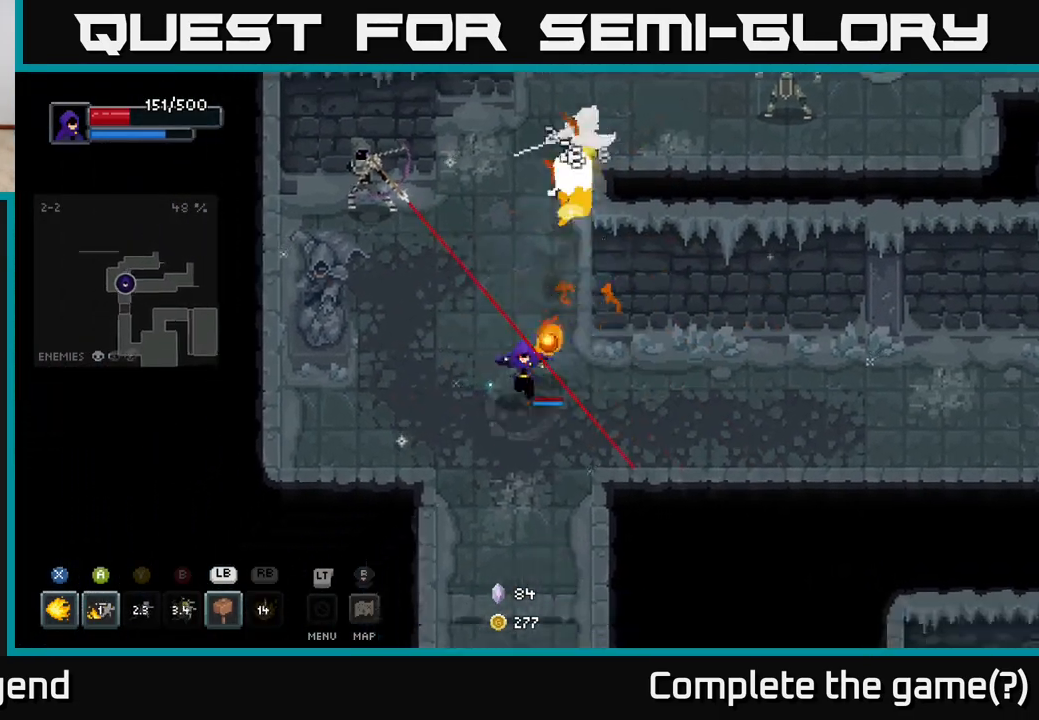
{"buttons": [], "left_stick": "up", "right_stick": "center", "events": [[217, "left_stick", "left"], [350, "left_stick", "up-left"], [483, "left_stick", "up"]]}
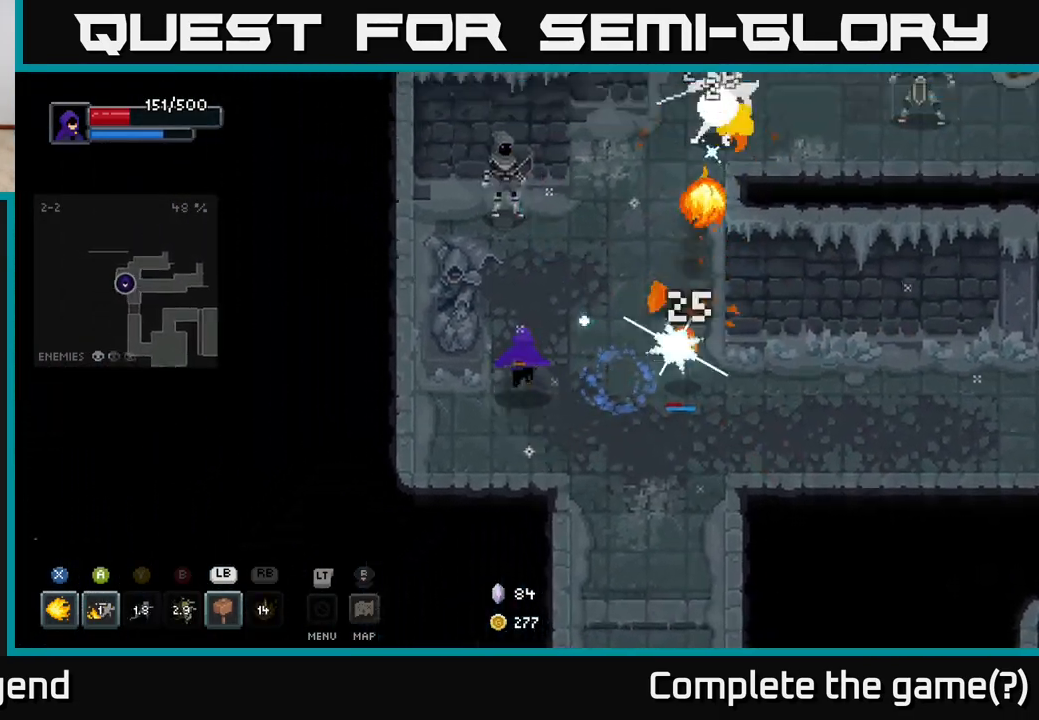
{"buttons": [], "left_stick": "center", "right_stick": "center", "events": [[33, "L1", "down"], [133, "L1", "up"], [350, "left_stick", "center"]]}
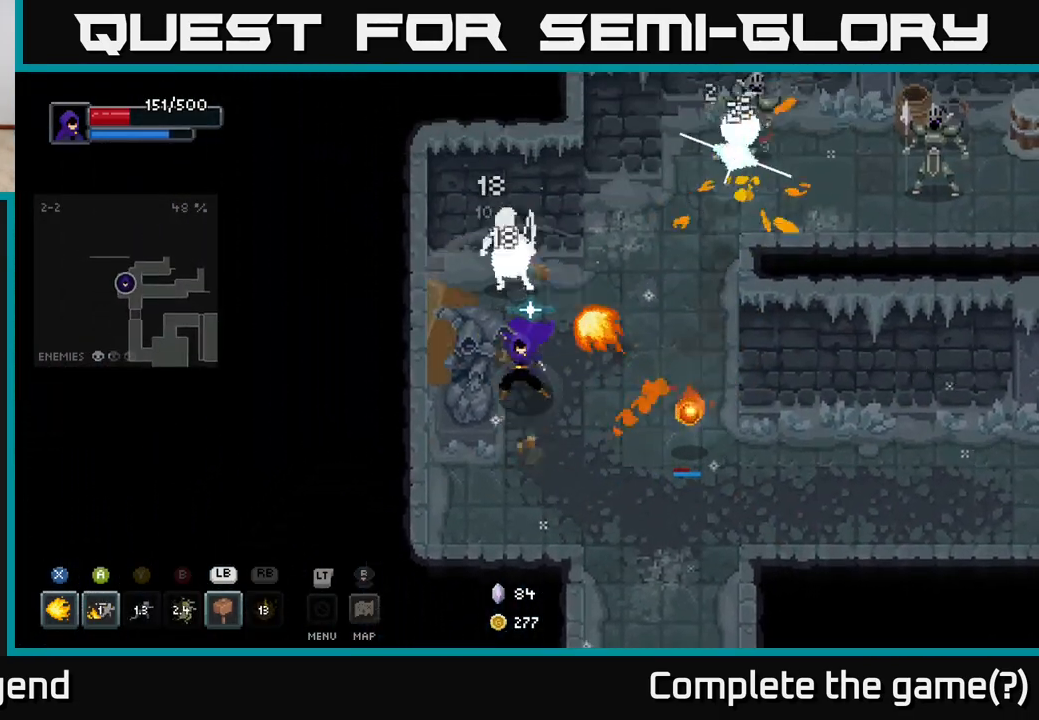
{"buttons": [], "left_stick": "up-right", "right_stick": "center", "events": [[33, "X", "down"], [350, "left_stick", "right"], [450, "X", "up"], [500, "left_stick", "up-right"]]}
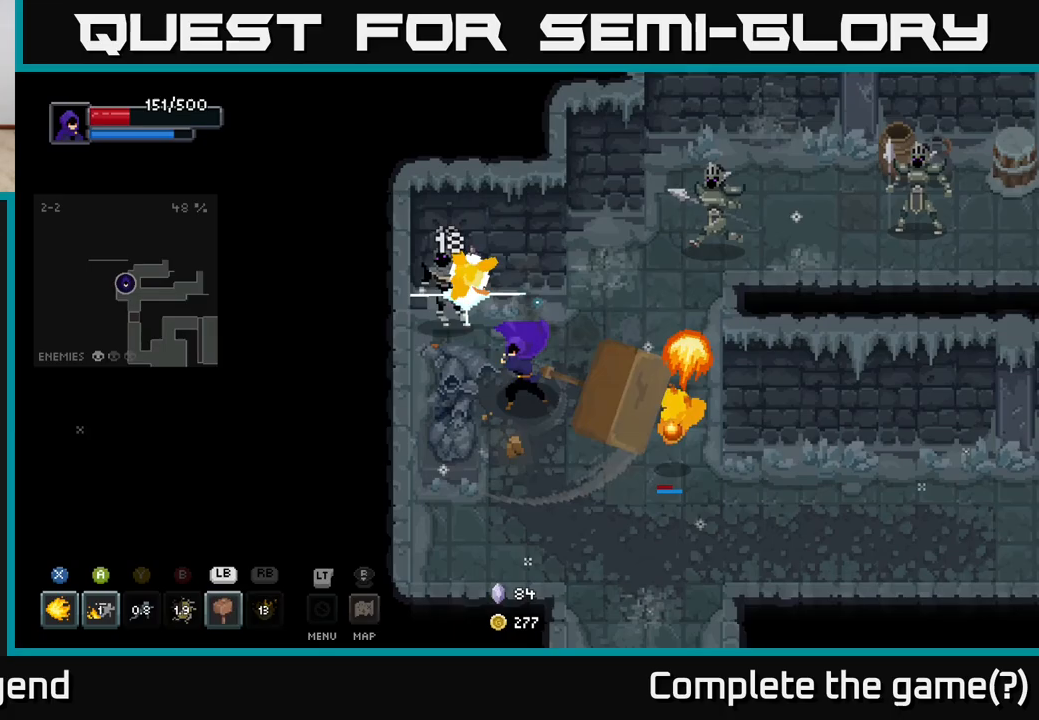
{"buttons": ["X"], "left_stick": "up-right", "right_stick": "center", "events": [[400, "X", "down"]]}
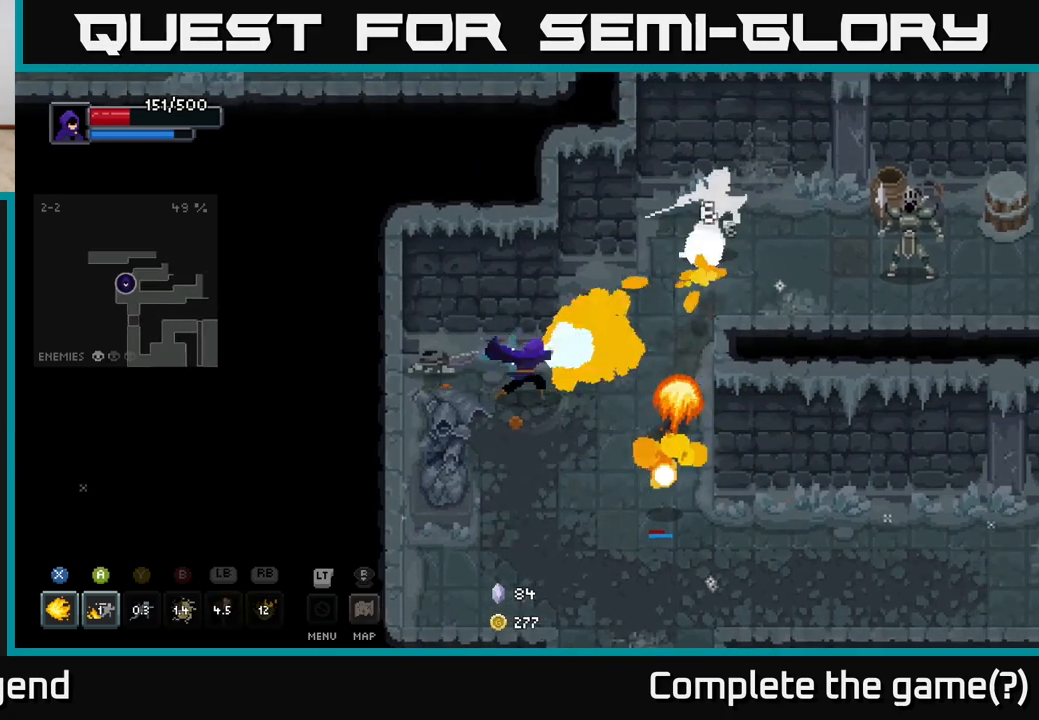
{"buttons": ["X"], "left_stick": "up-right", "right_stick": "center", "events": []}
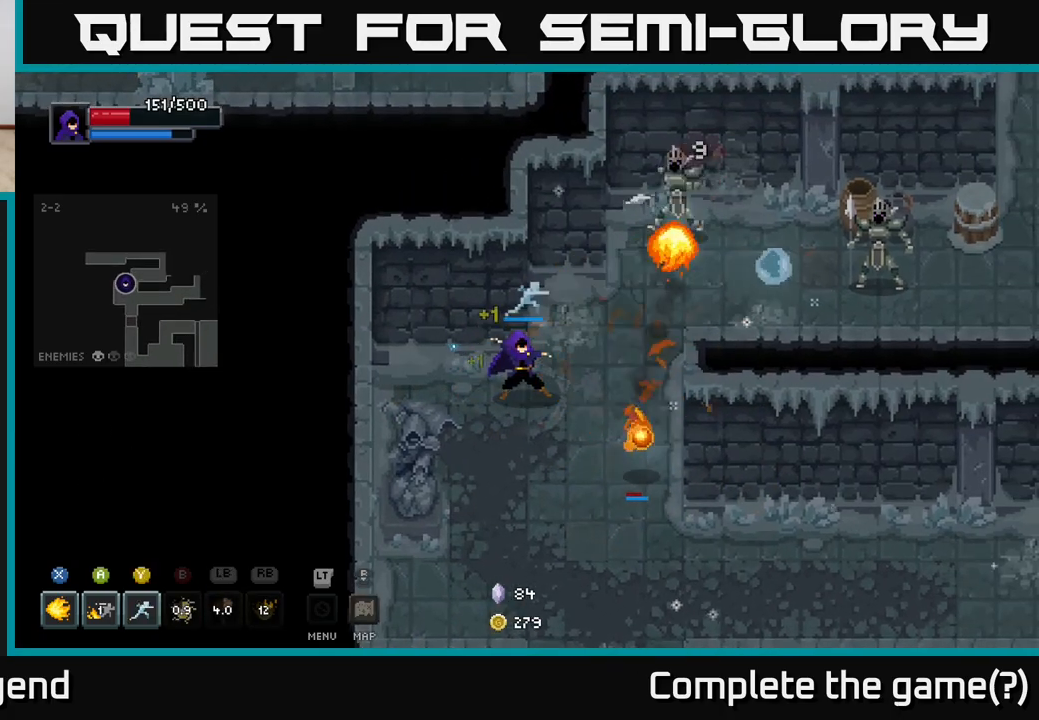
{"buttons": [], "left_stick": "right", "right_stick": "center", "events": [[300, "X", "up"], [333, "left_stick", "center"], [450, "left_stick", "right"]]}
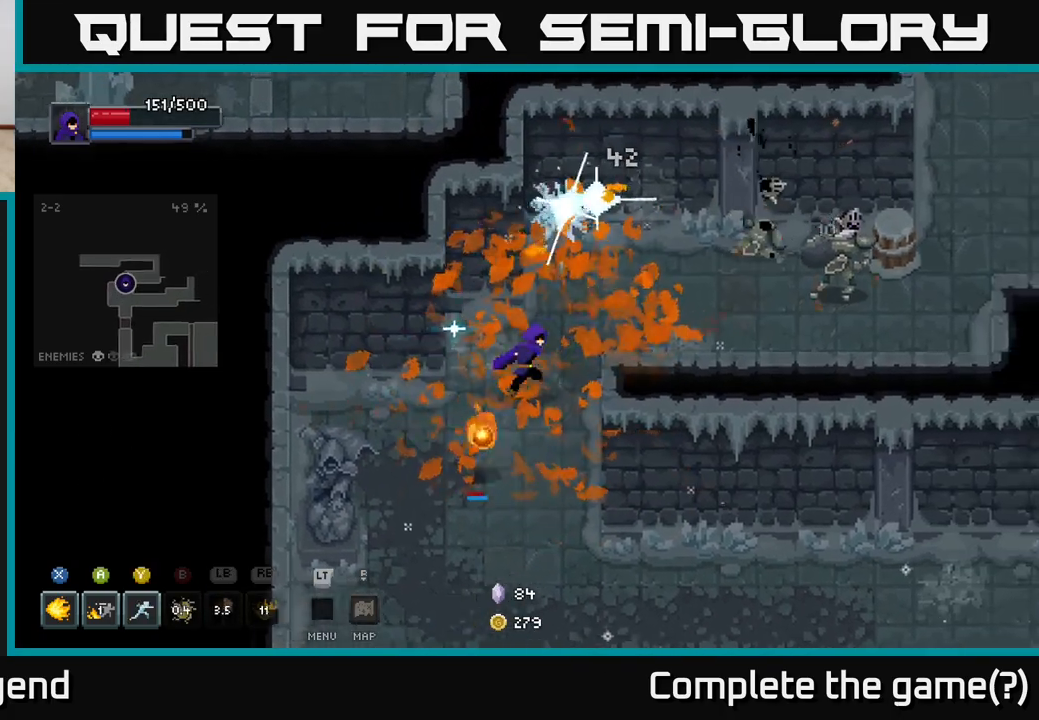
{"buttons": ["X"], "left_stick": "right", "right_stick": "center", "events": [[33, "left_stick", "up-right"], [250, "left_stick", "right"], [433, "X", "down"]]}
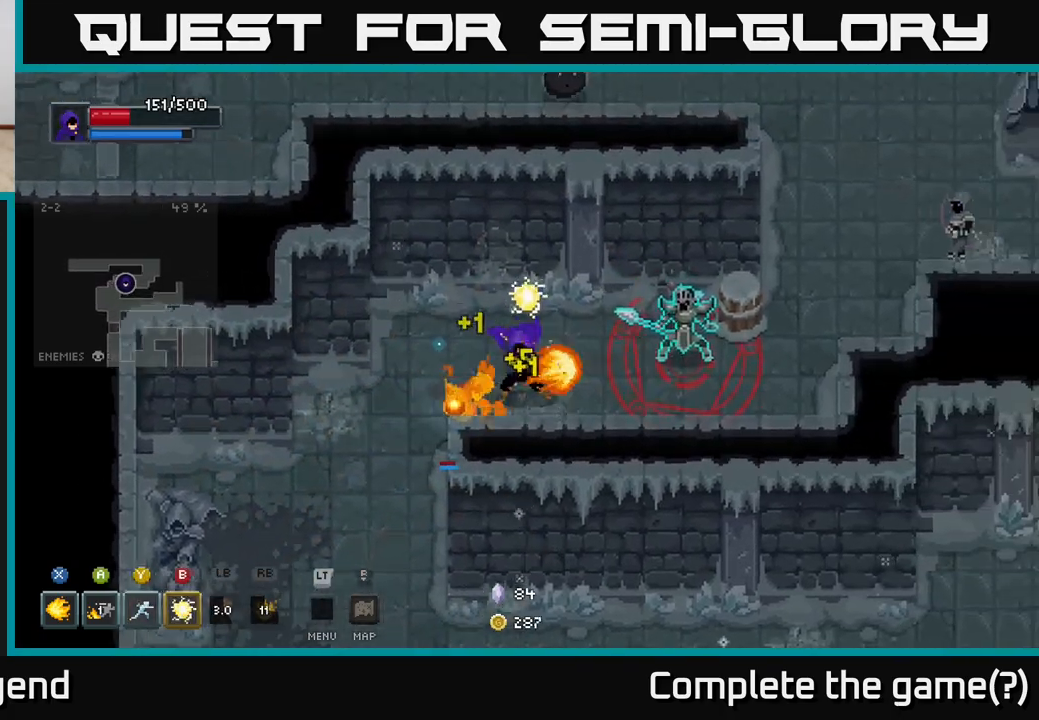
{"buttons": ["X"], "left_stick": "right", "right_stick": "center", "events": []}
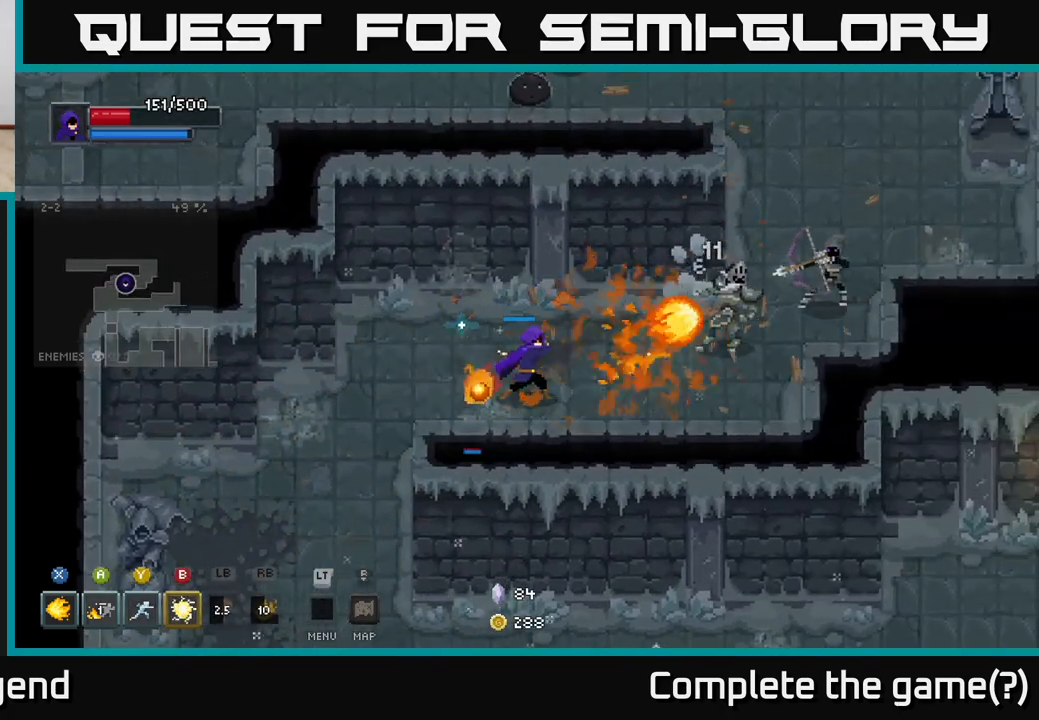
{"buttons": [], "left_stick": "right", "right_stick": "center", "events": [[333, "X", "up"]]}
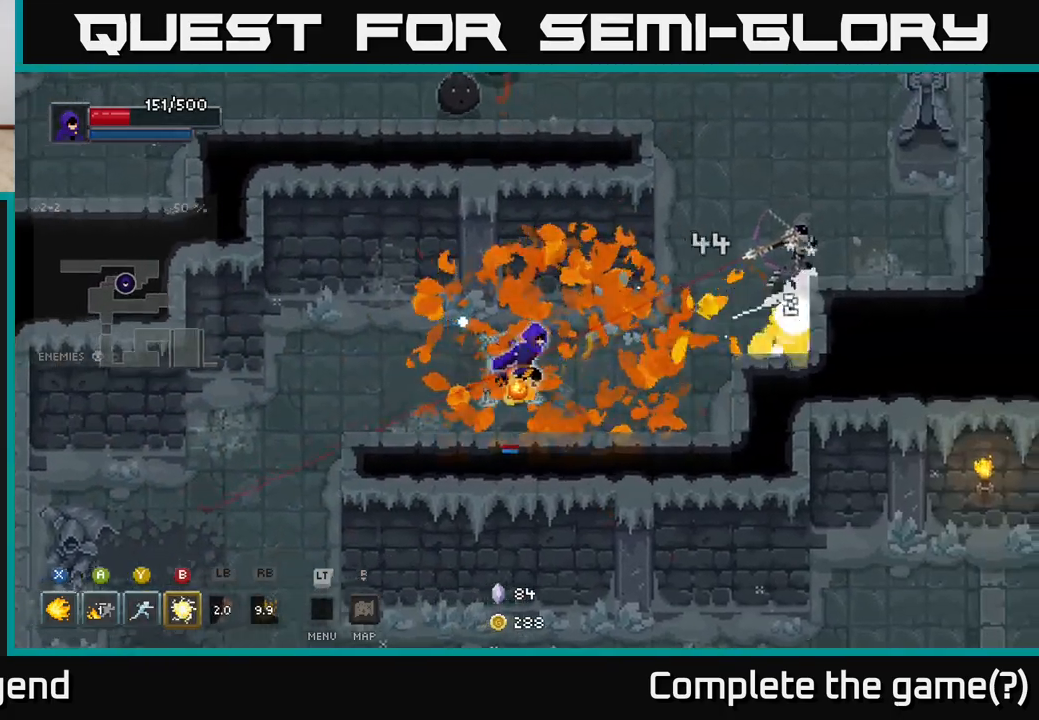
{"buttons": [], "left_stick": "right", "right_stick": "center", "events": [[50, "B", "down"], [150, "B", "up"]]}
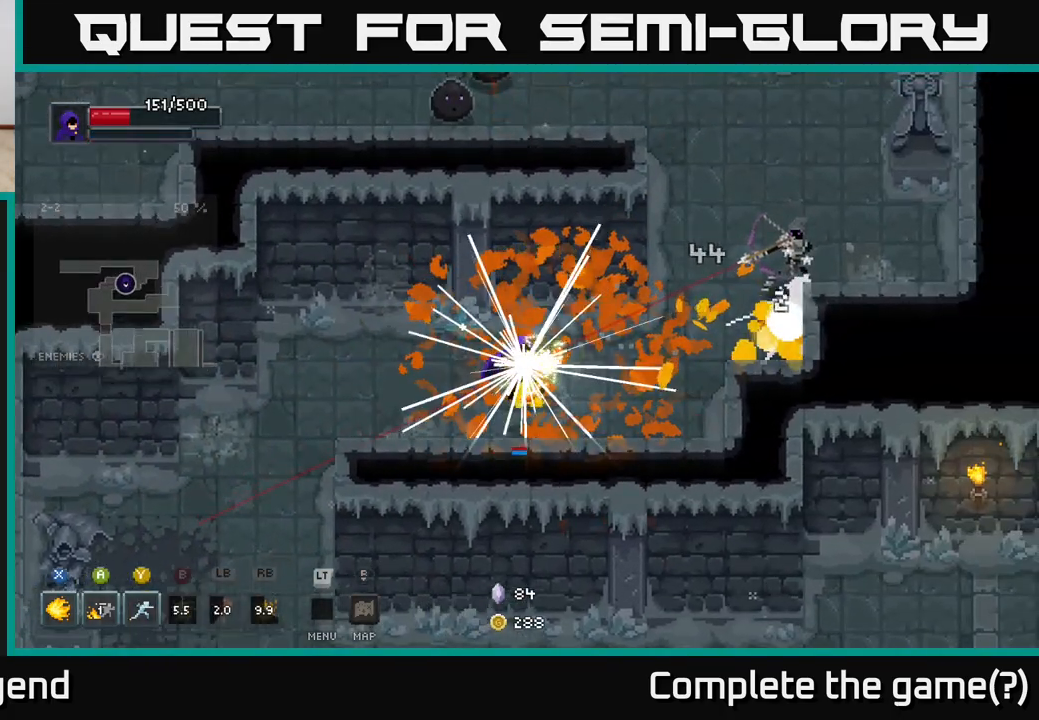
{"buttons": [], "left_stick": "right", "right_stick": "center", "events": []}
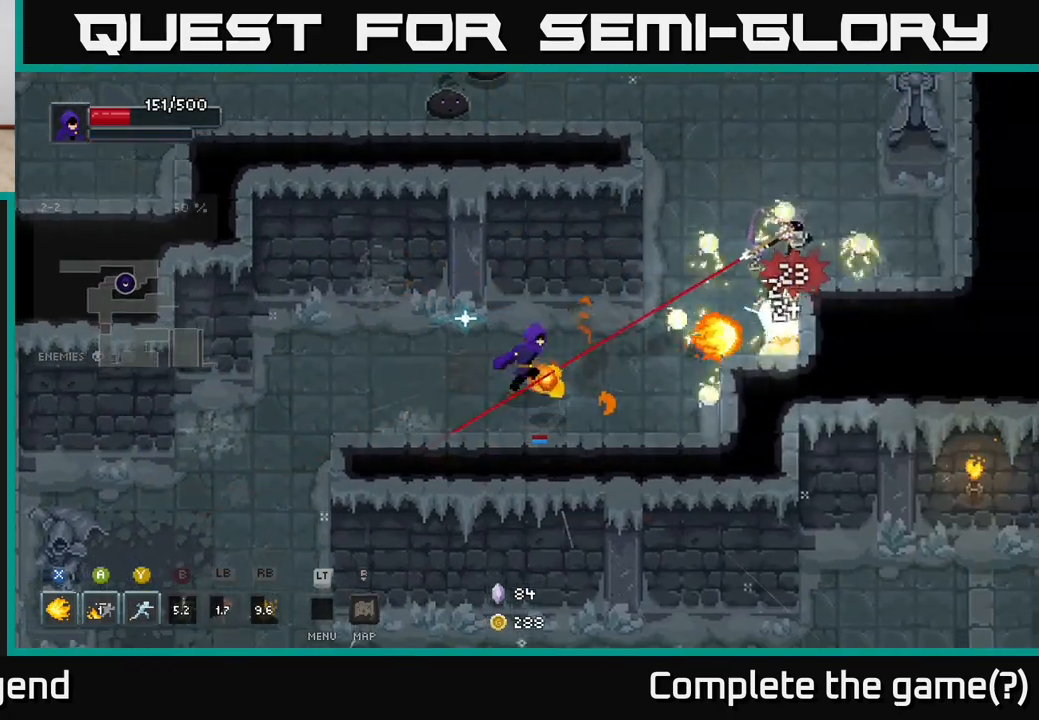
{"buttons": ["X"], "left_stick": "right", "right_stick": "center", "events": [[367, "X", "down"]]}
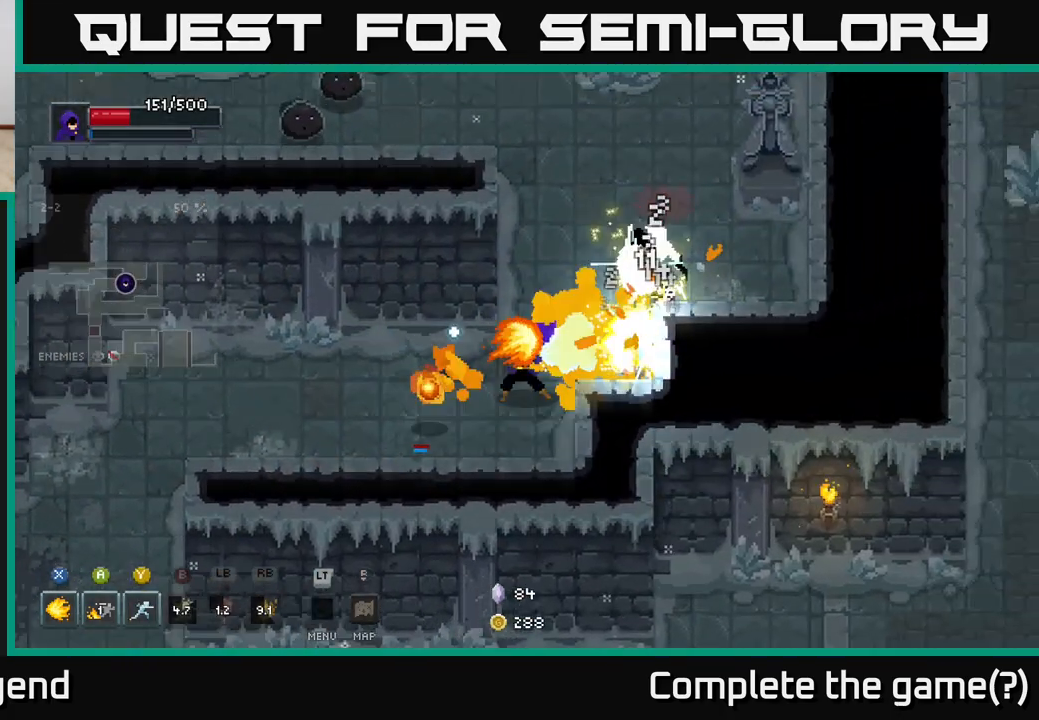
{"buttons": ["X"], "left_stick": "up-right", "right_stick": "center", "events": [[100, "left_stick", "up-right"]]}
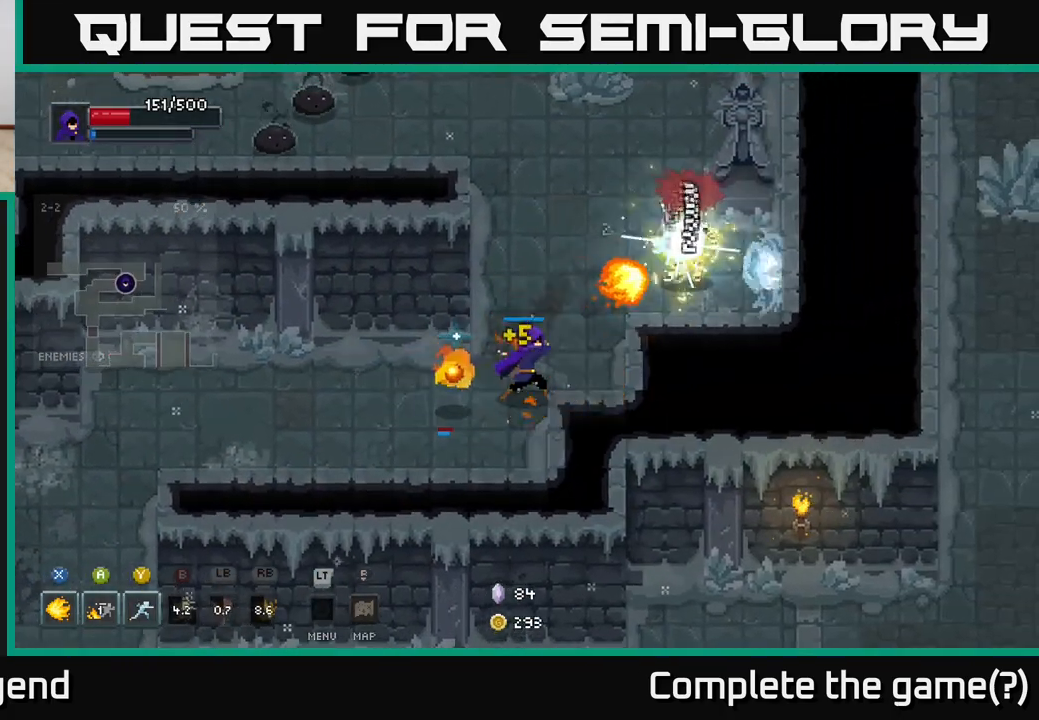
{"buttons": [], "left_stick": "up-right", "right_stick": "center", "events": [[300, "X", "up"]]}
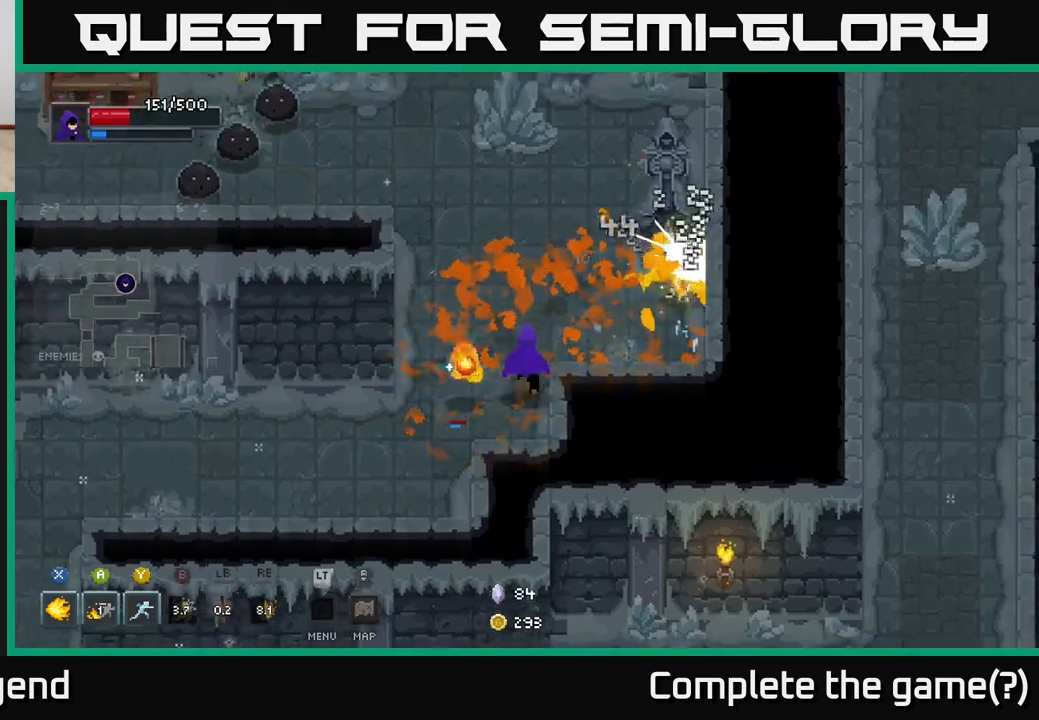
{"buttons": ["X"], "left_stick": "up-right", "right_stick": "center", "events": [[117, "X", "down"]]}
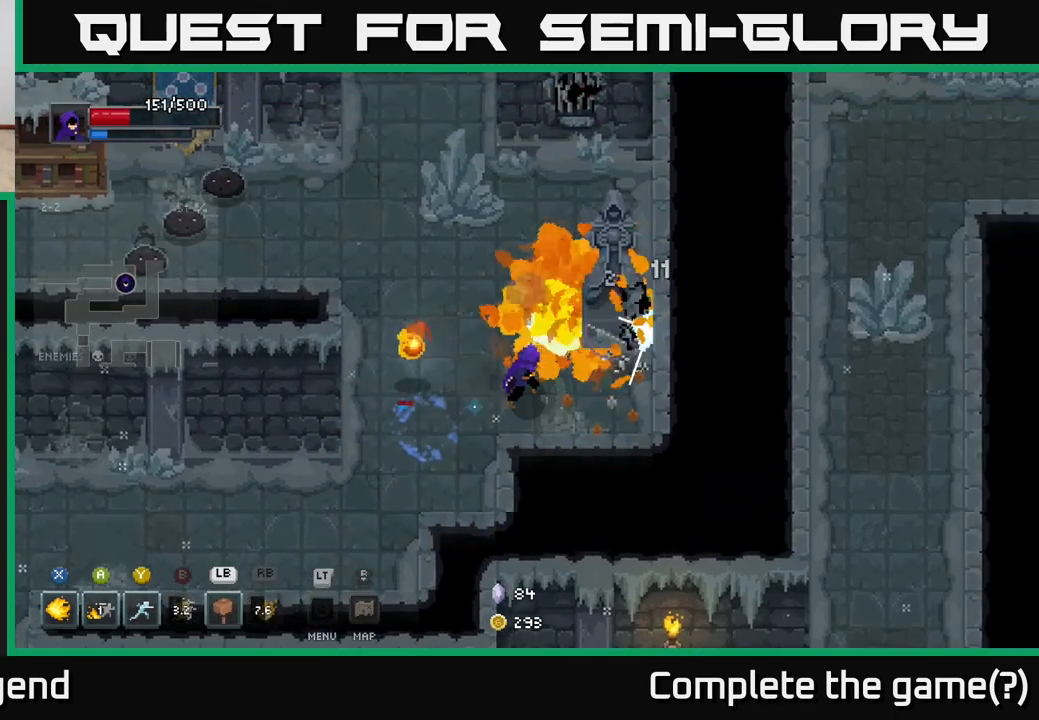
{"buttons": ["X"], "left_stick": "center", "right_stick": "center", "events": [[467, "left_stick", "center"]]}
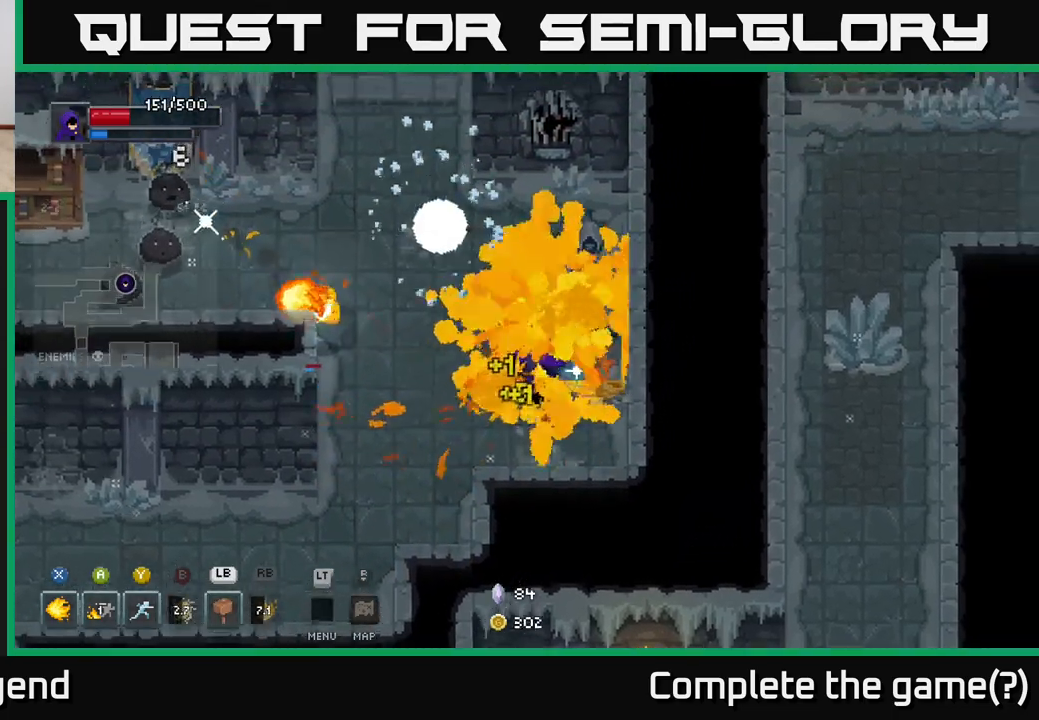
{"buttons": [], "left_stick": "left", "right_stick": "center", "events": [[67, "X", "up"], [117, "left_stick", "left"]]}
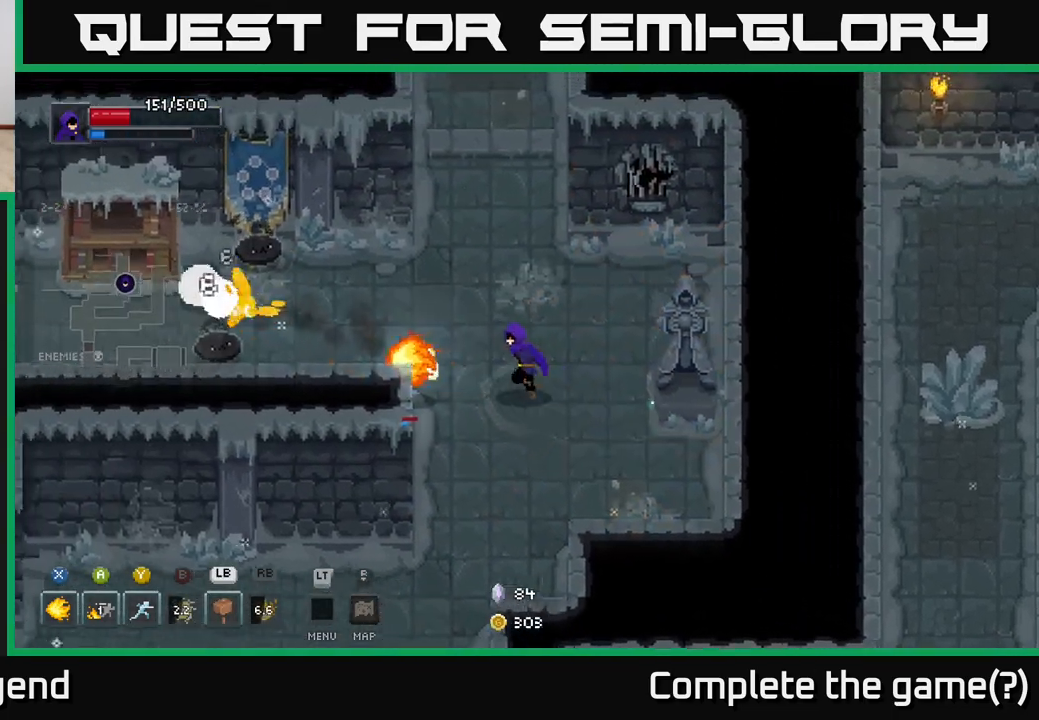
{"buttons": [], "left_stick": "left", "right_stick": "center", "events": [[300, "L1", "down"], [417, "L1", "up"]]}
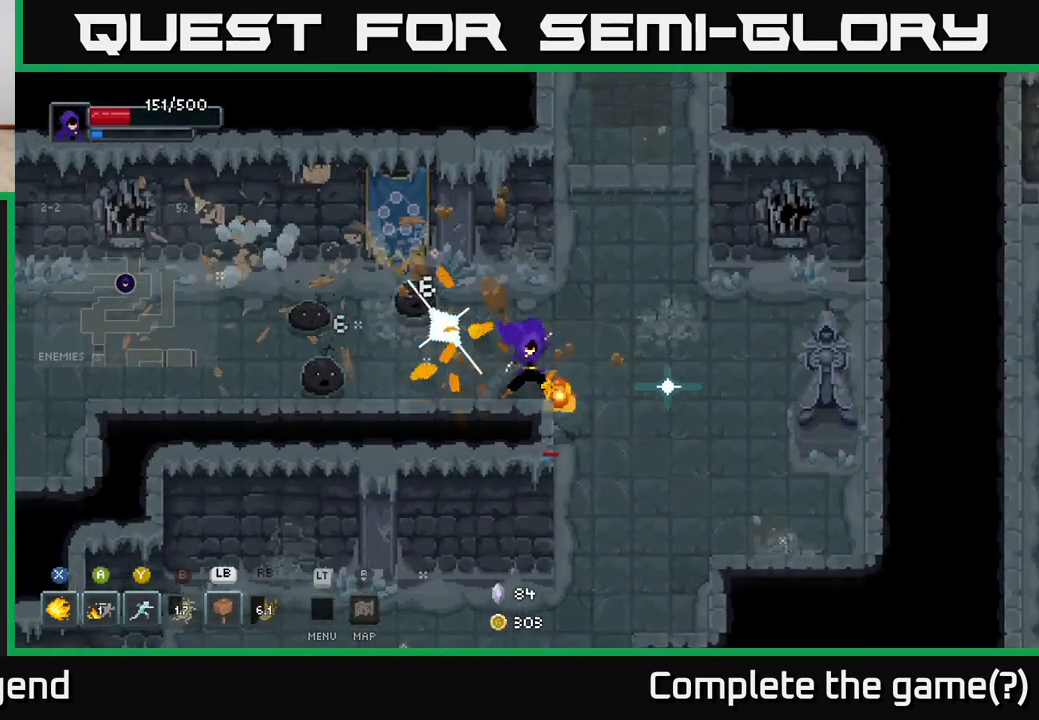
{"buttons": [], "left_stick": "left", "right_stick": "center", "events": []}